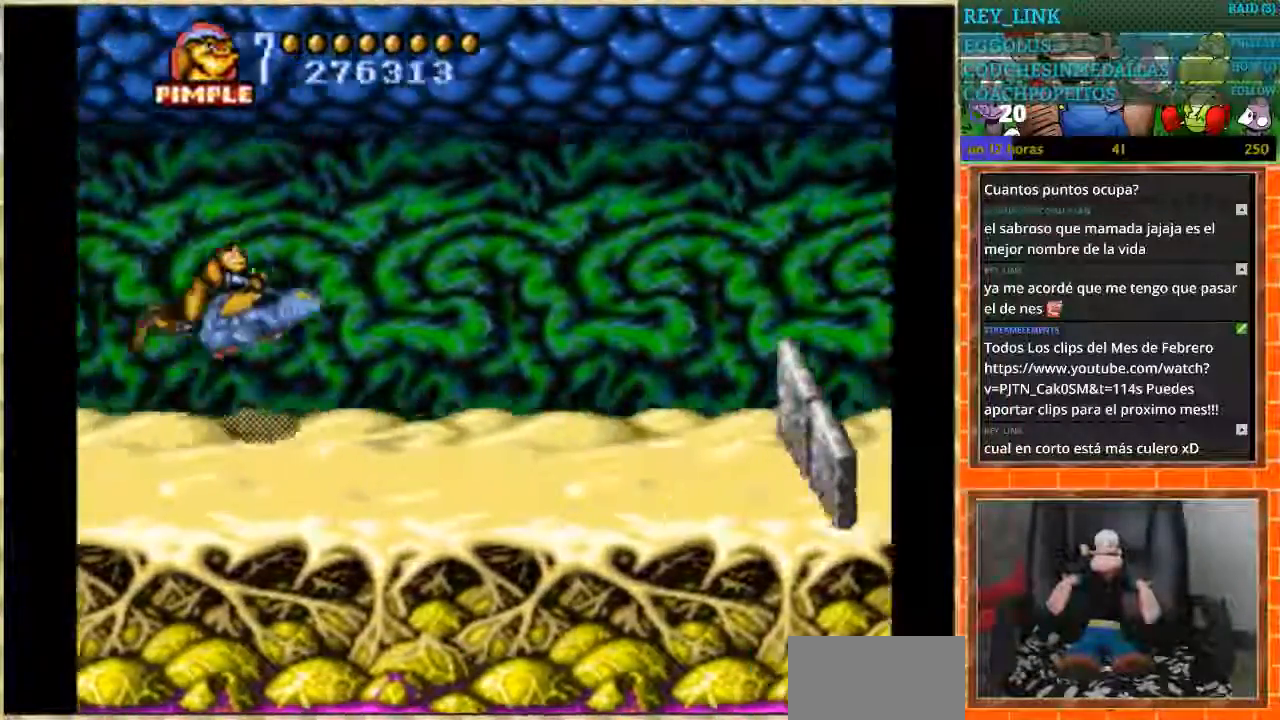
Gameplay with a controller (Nintendo layout); each line is a JSON object with the inputs held at the frame after it. "events" lists button and stick changes between this image and that frame as [ms after this image, input, new state], when the widget could be followed in between. Not read: L1 L3 R3.
{"buttons": ["B", "DPAD_RIGHT"], "events": []}
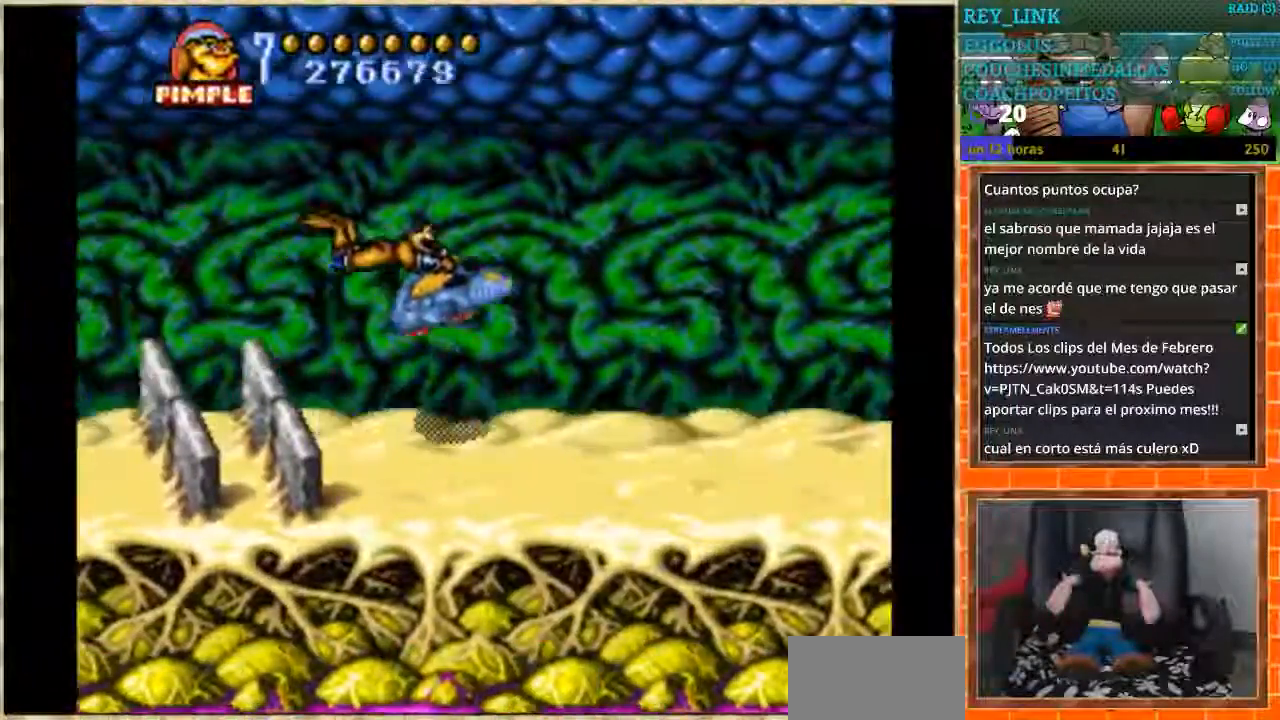
{"buttons": [], "events": [[33, "B", "up"], [33, "DPAD_RIGHT", "up"], [66, "DPAD_LEFT", "down"], [467, "DPAD_LEFT", "up"]]}
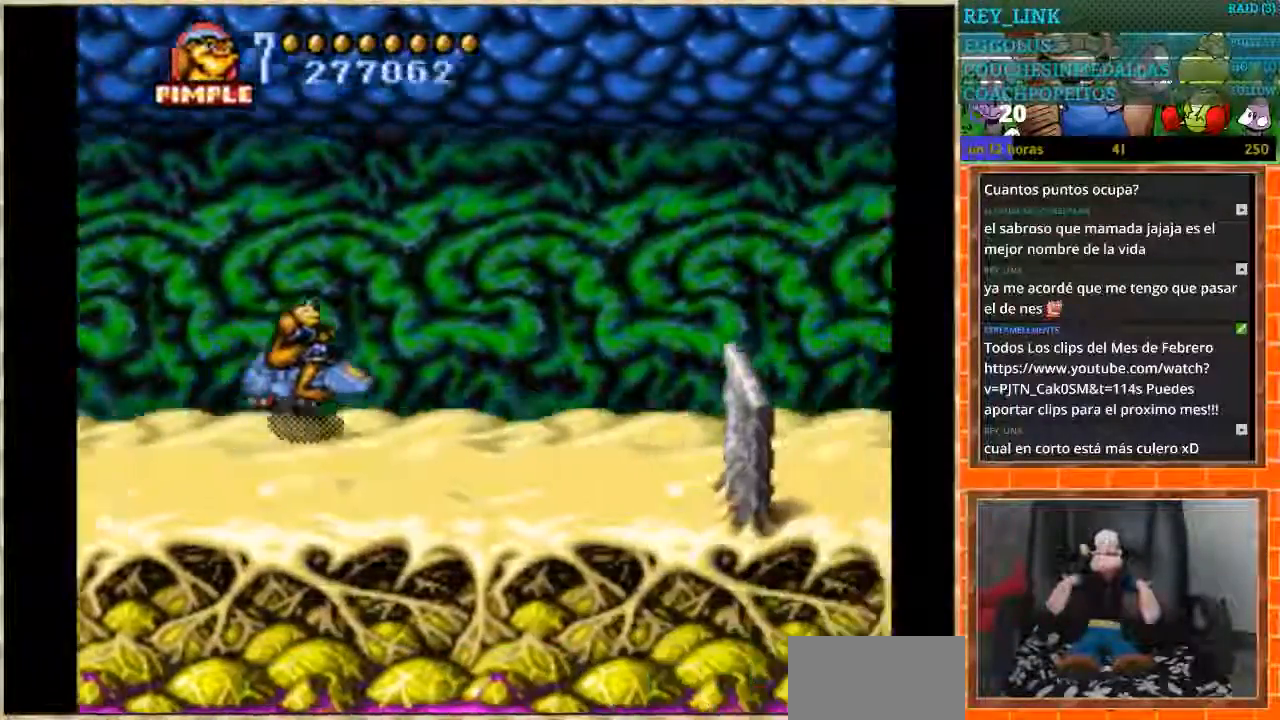
{"buttons": ["DPAD_DOWN", "DPAD_LEFT"], "events": [[200, "DPAD_RIGHT", "down"], [367, "DPAD_DOWN", "down"], [367, "DPAD_RIGHT", "up"], [401, "DPAD_LEFT", "down"]]}
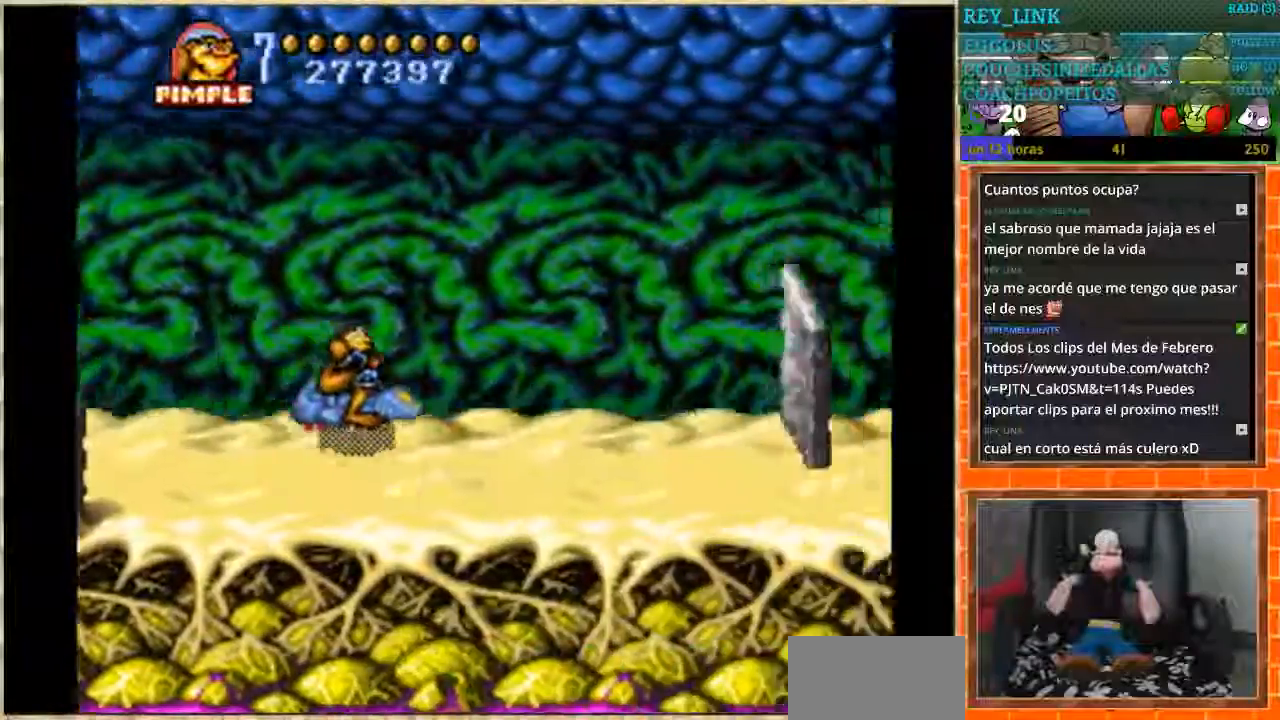
{"buttons": ["DPAD_RIGHT"], "events": [[301, "DPAD_LEFT", "up"], [334, "DPAD_RIGHT", "down"], [467, "DPAD_DOWN", "up"]]}
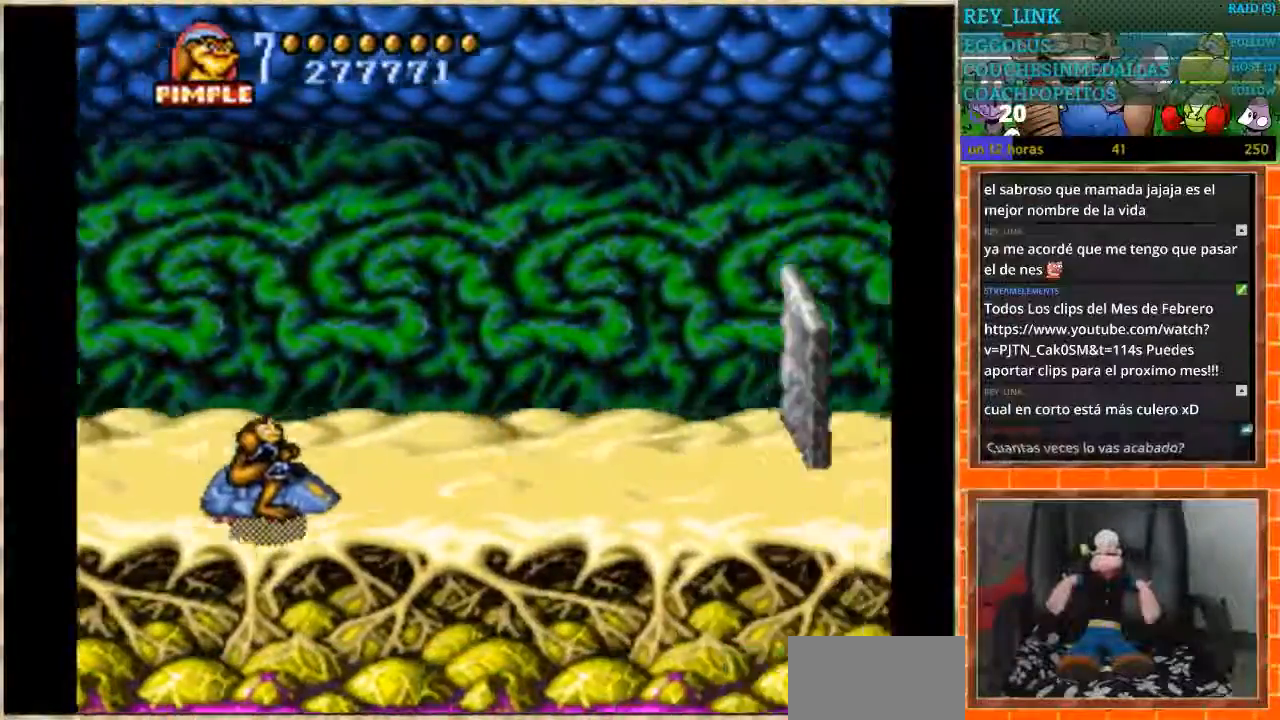
{"buttons": ["DPAD_LEFT"], "events": [[367, "DPAD_DOWN", "down"], [367, "DPAD_LEFT", "down"], [367, "DPAD_RIGHT", "up"], [400, "DPAD_DOWN", "up"]]}
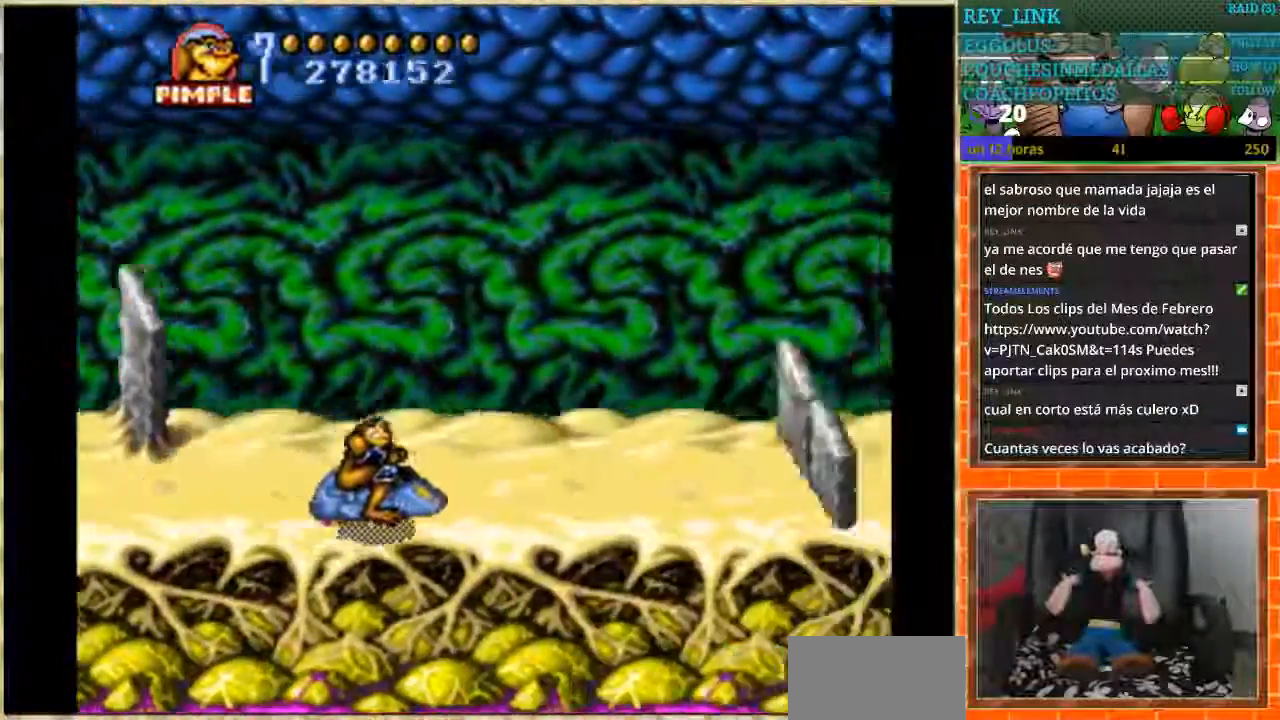
{"buttons": ["DPAD_UP", "DPAD_LEFT"], "events": [[100, "DPAD_UP", "down"], [134, "DPAD_LEFT", "up"], [234, "DPAD_LEFT", "down"]]}
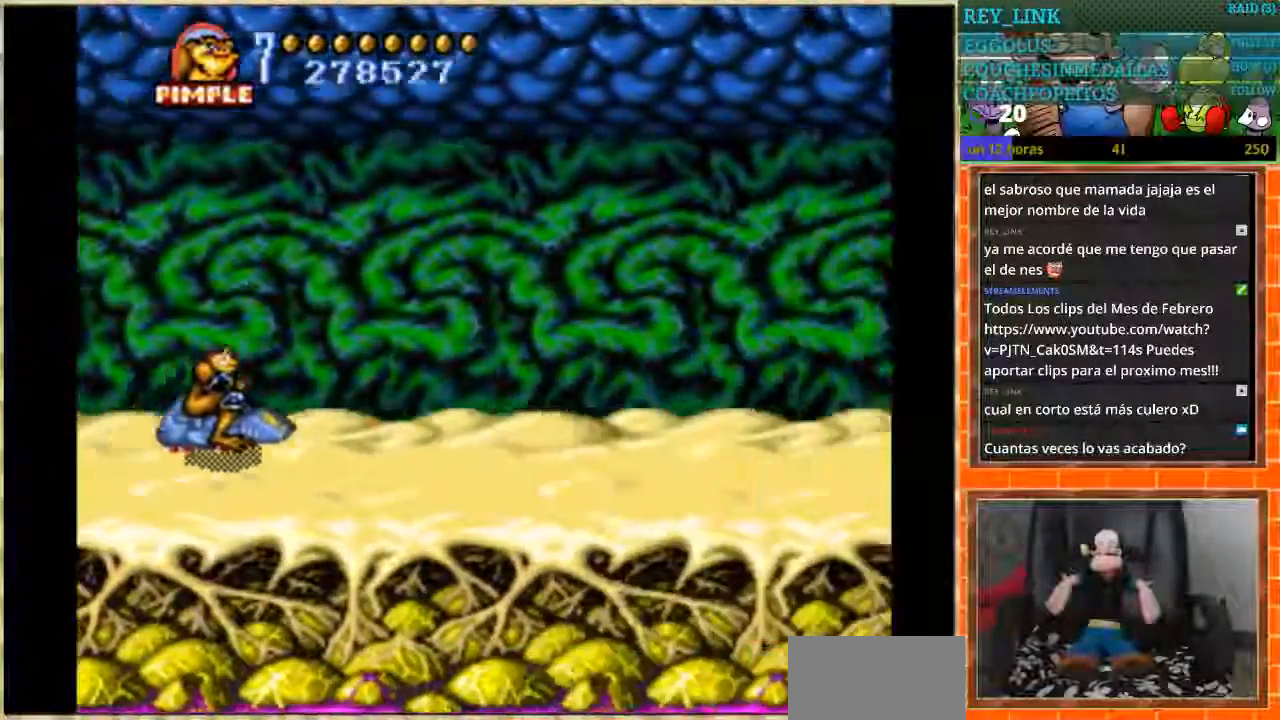
{"buttons": ["B", "DPAD_RIGHT"], "events": [[33, "DPAD_LEFT", "up"], [67, "DPAD_UP", "up"], [100, "B", "down"], [100, "DPAD_RIGHT", "down"]]}
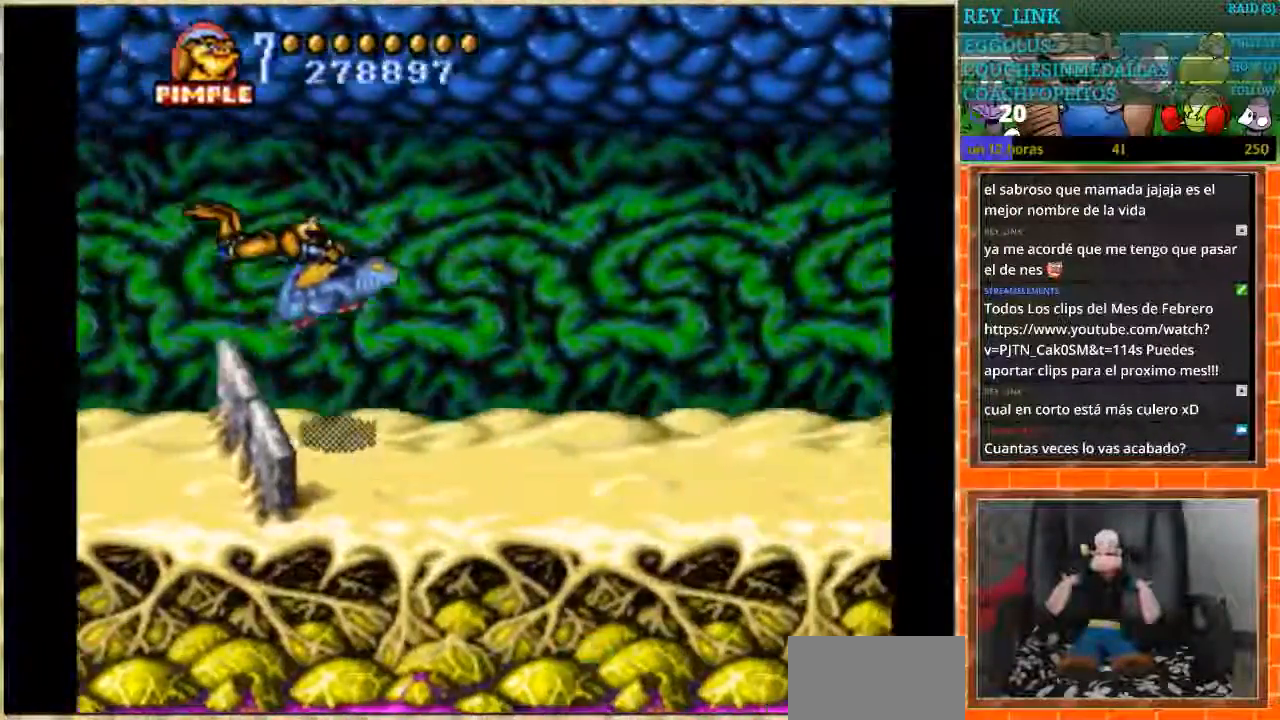
{"buttons": ["DPAD_LEFT"], "events": [[67, "B", "up"], [100, "DPAD_DOWN", "down"], [100, "DPAD_RIGHT", "up"], [134, "DPAD_DOWN", "up"], [134, "DPAD_LEFT", "down"]]}
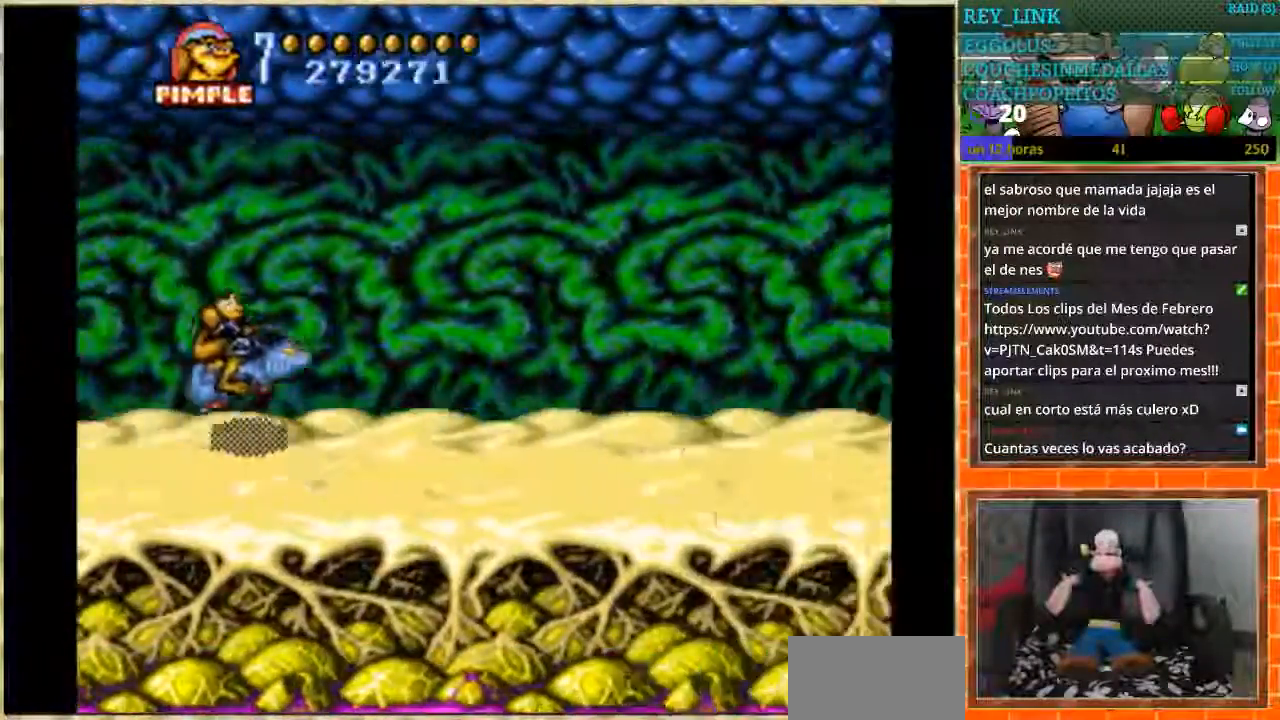
{"buttons": [], "events": [[67, "DPAD_LEFT", "up"], [167, "B", "down"], [267, "B", "up"], [333, "B", "down"], [500, "B", "up"]]}
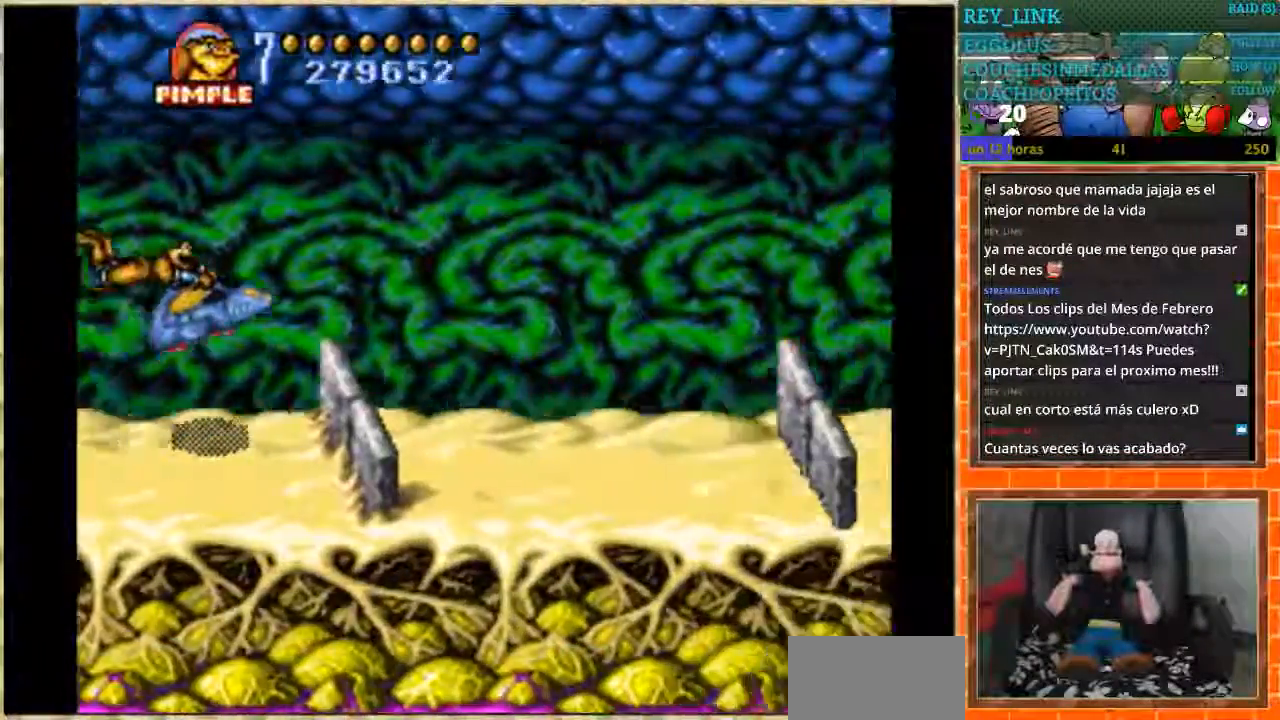
{"buttons": [], "events": [[167, "DPAD_DOWN", "down"], [334, "DPAD_DOWN", "up"], [434, "B", "down"], [501, "B", "up"]]}
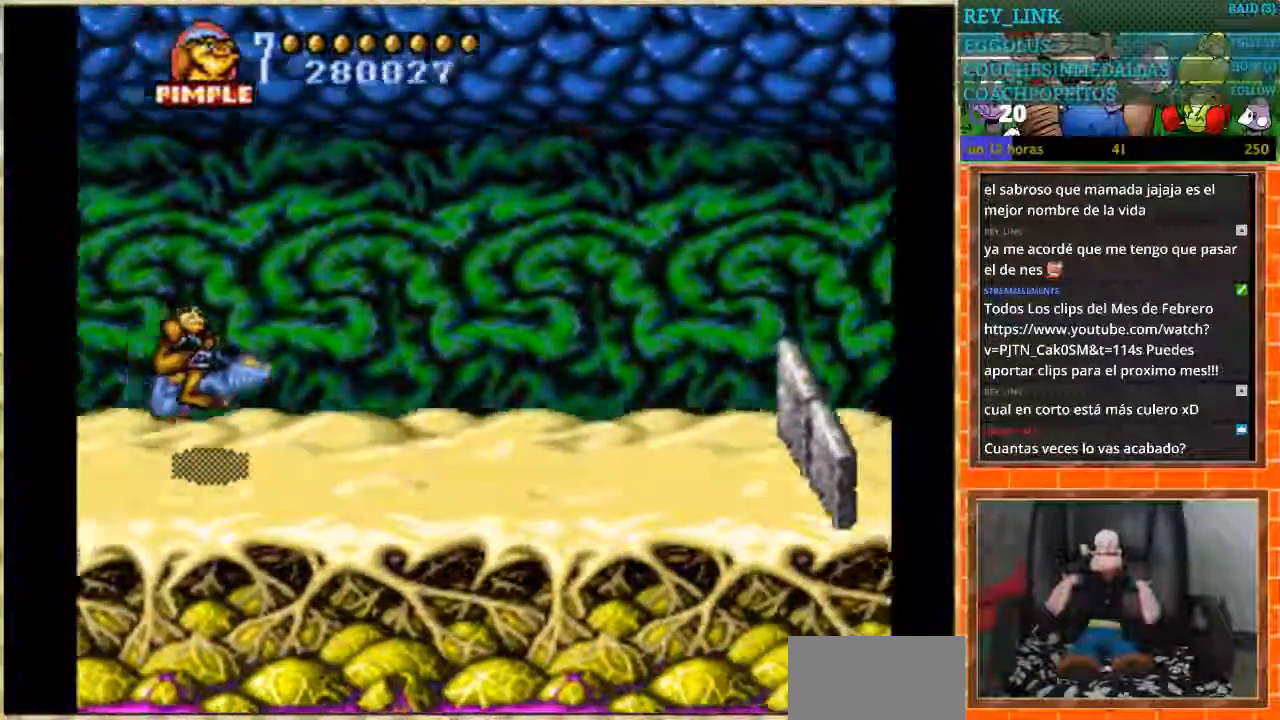
{"buttons": [], "events": [[67, "B", "down"], [133, "B", "up"], [200, "B", "down"], [267, "B", "up"], [333, "B", "down"], [467, "B", "up"]]}
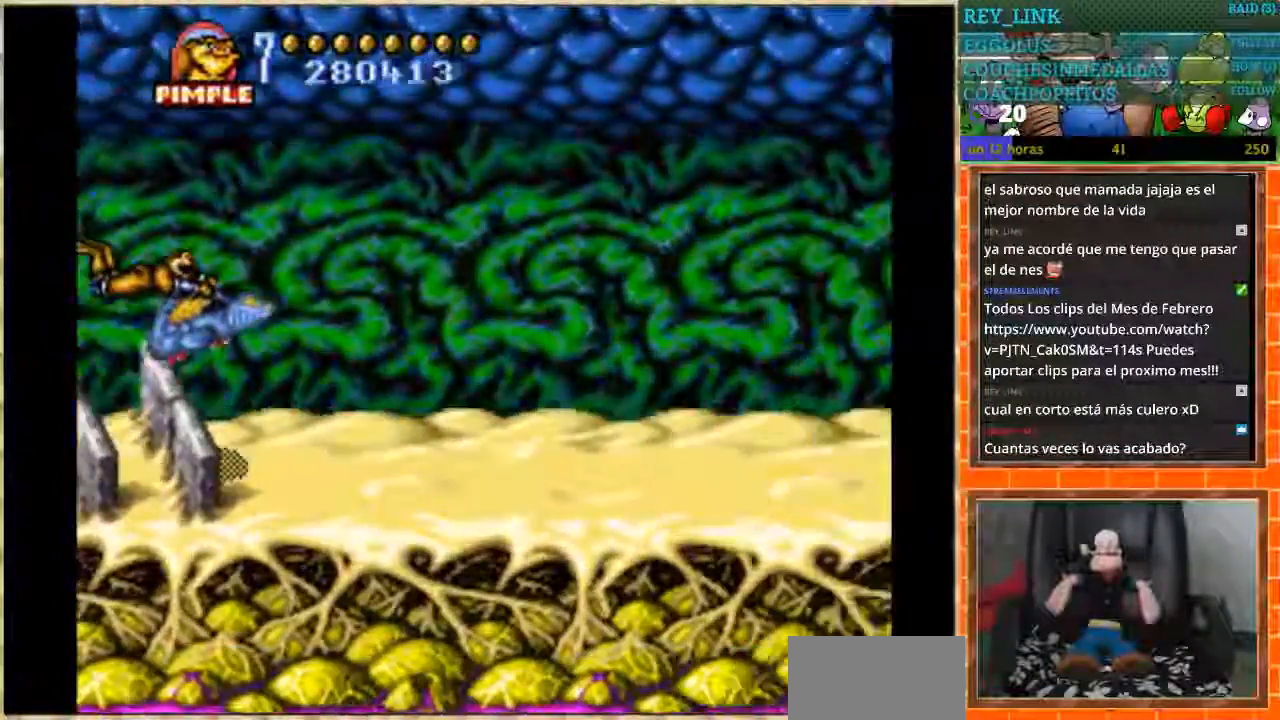
{"buttons": [], "events": []}
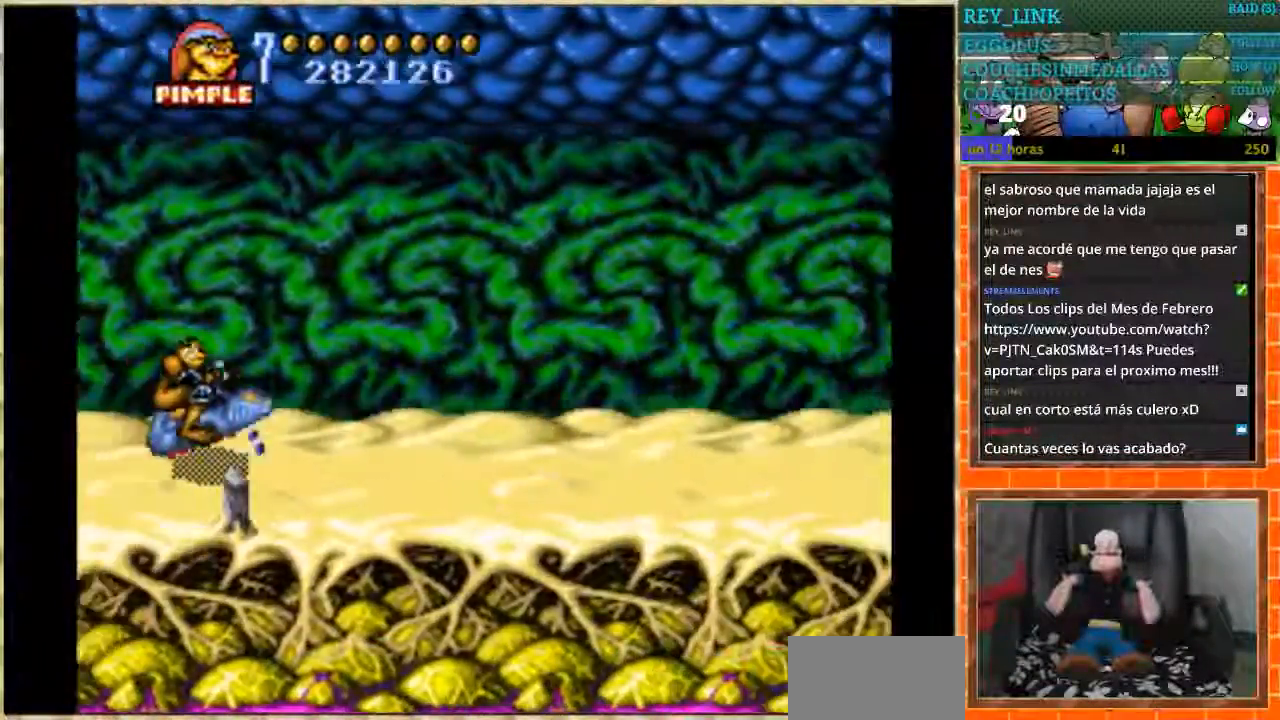
{"buttons": [], "events": []}
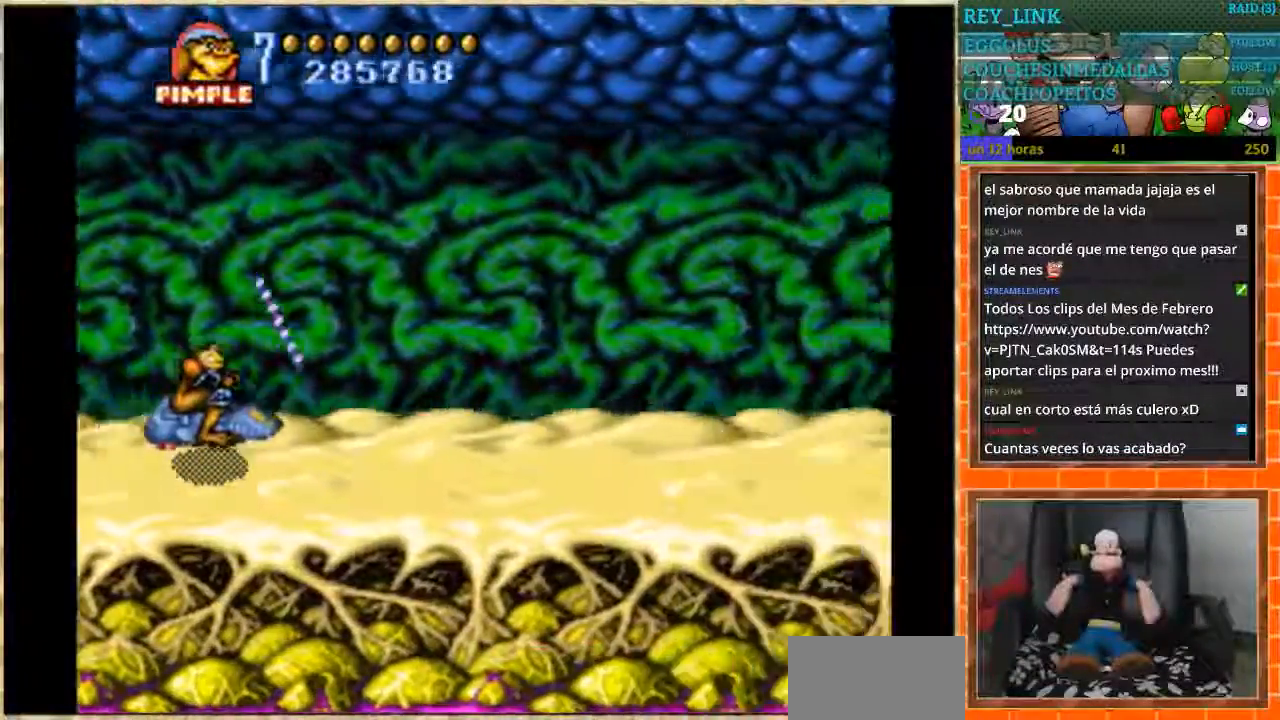
{"buttons": ["DPAD_LEFT"], "events": [[501, "DPAD_LEFT", "down"]]}
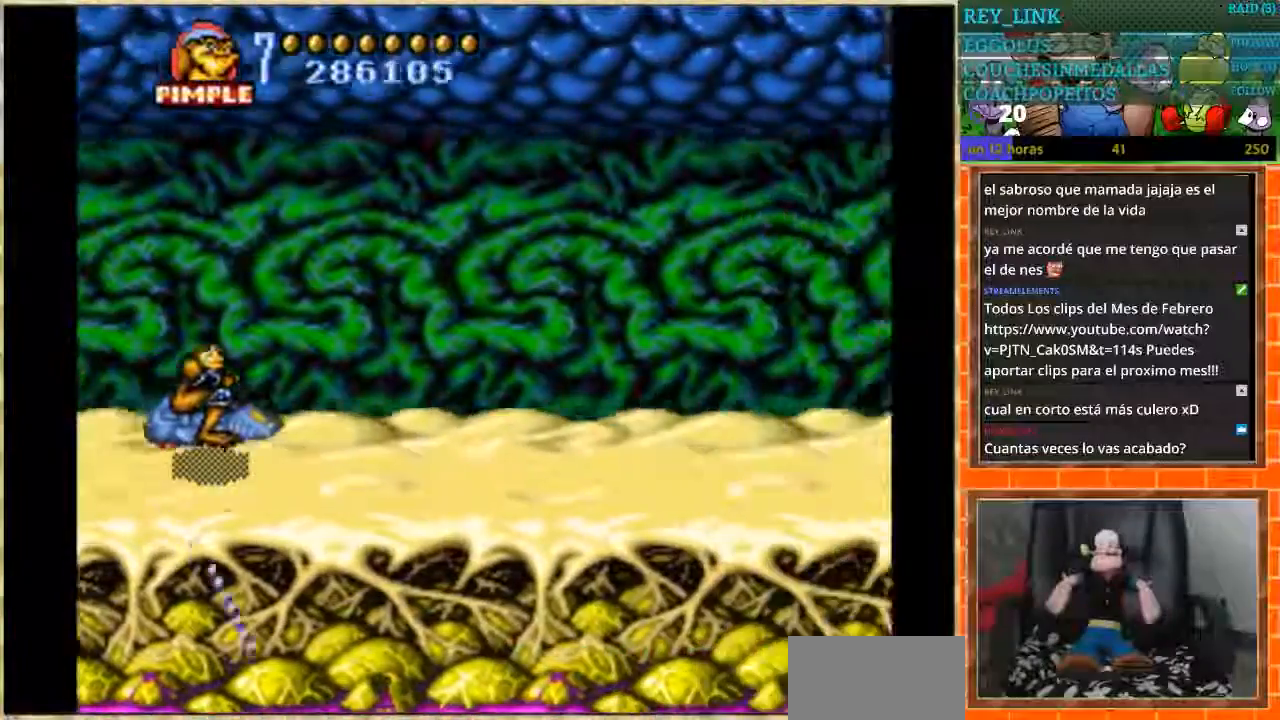
{"buttons": [], "events": [[300, "DPAD_LEFT", "up"]]}
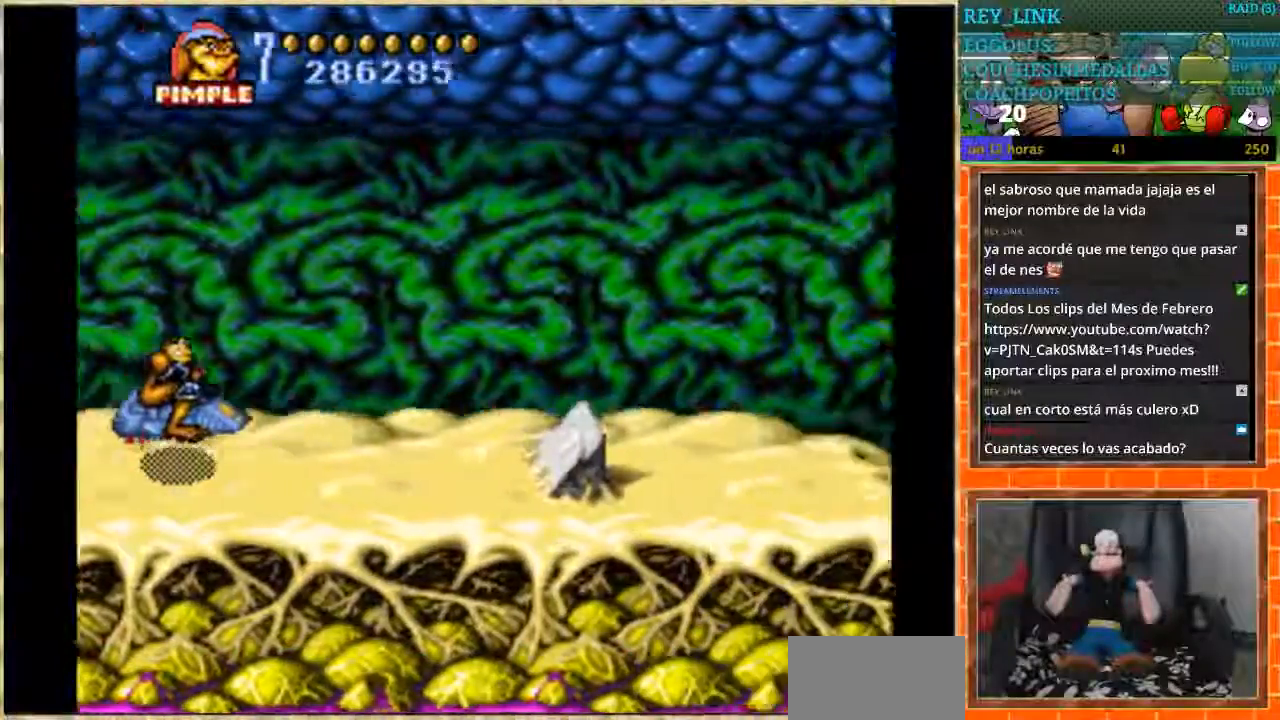
{"buttons": [], "events": []}
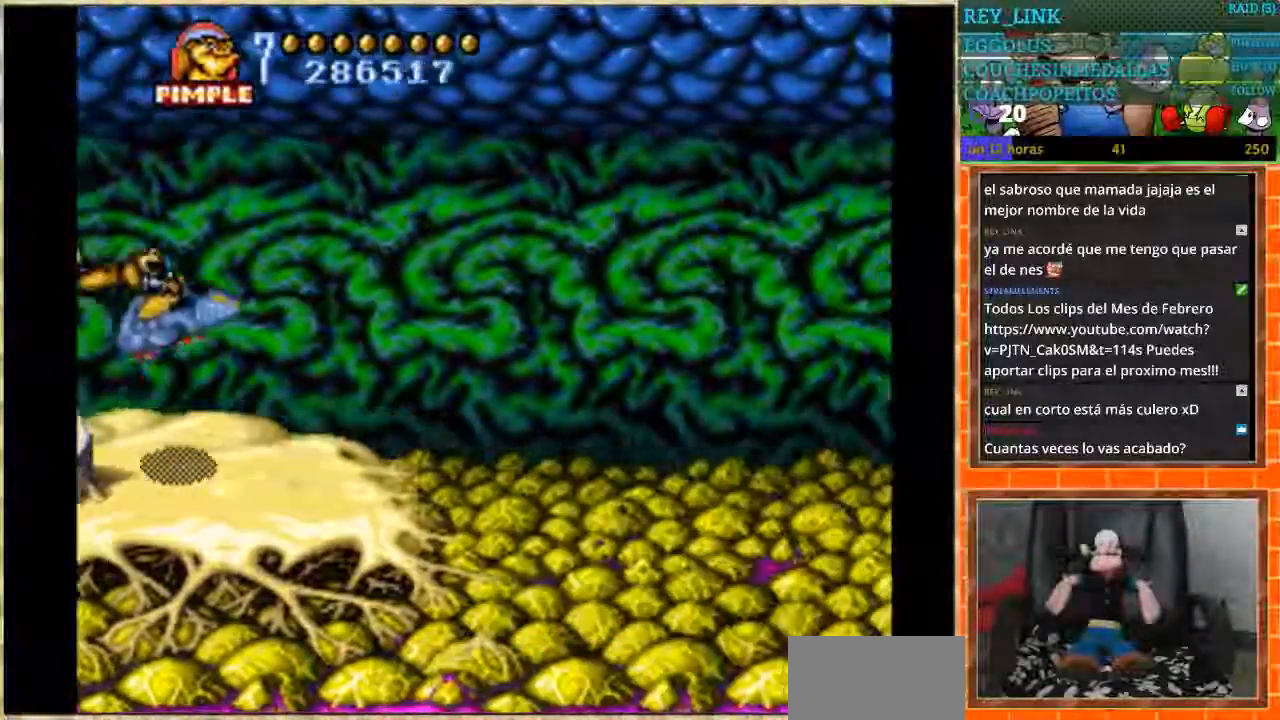
{"buttons": ["DPAD_RIGHT"], "events": [[33, "DPAD_RIGHT", "down"]]}
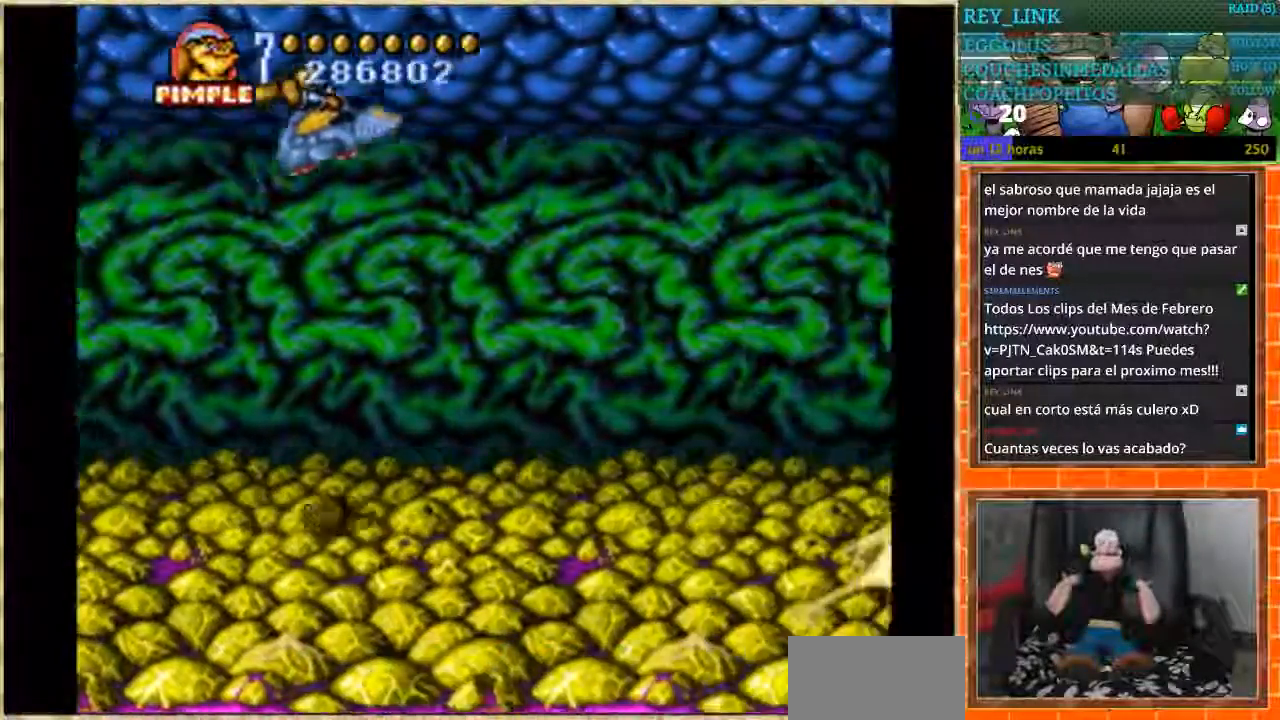
{"buttons": ["DPAD_LEFT"], "events": [[134, "DPAD_RIGHT", "up"], [301, "DPAD_LEFT", "down"]]}
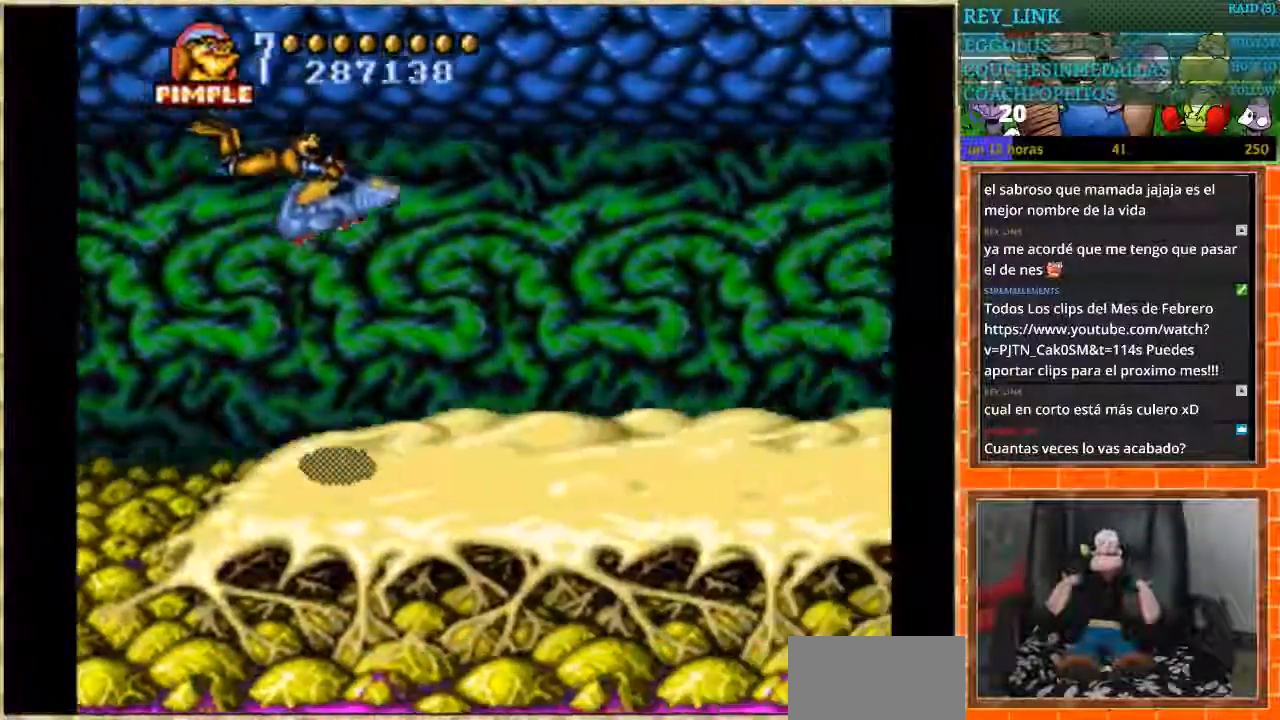
{"buttons": ["DPAD_UP"], "events": [[500, "DPAD_LEFT", "up"], [500, "DPAD_UP", "down"]]}
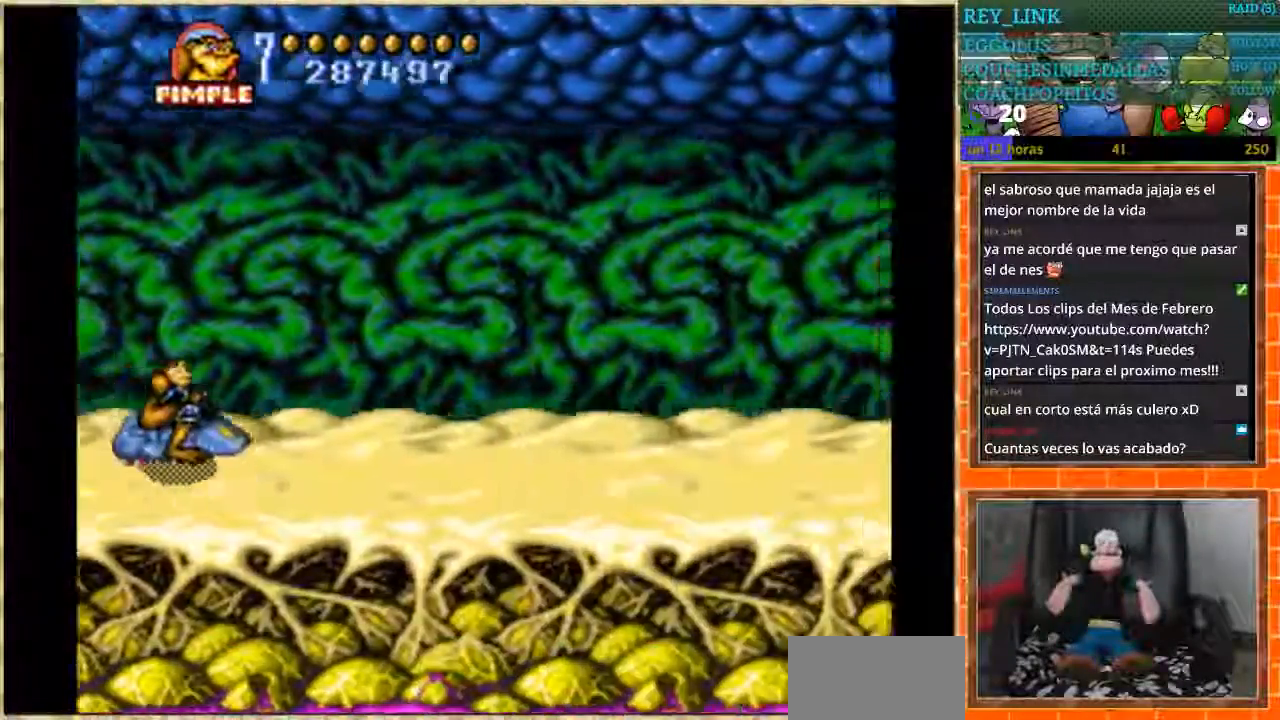
{"buttons": ["DPAD_DOWN"], "events": [[301, "DPAD_UP", "up"], [501, "DPAD_DOWN", "down"]]}
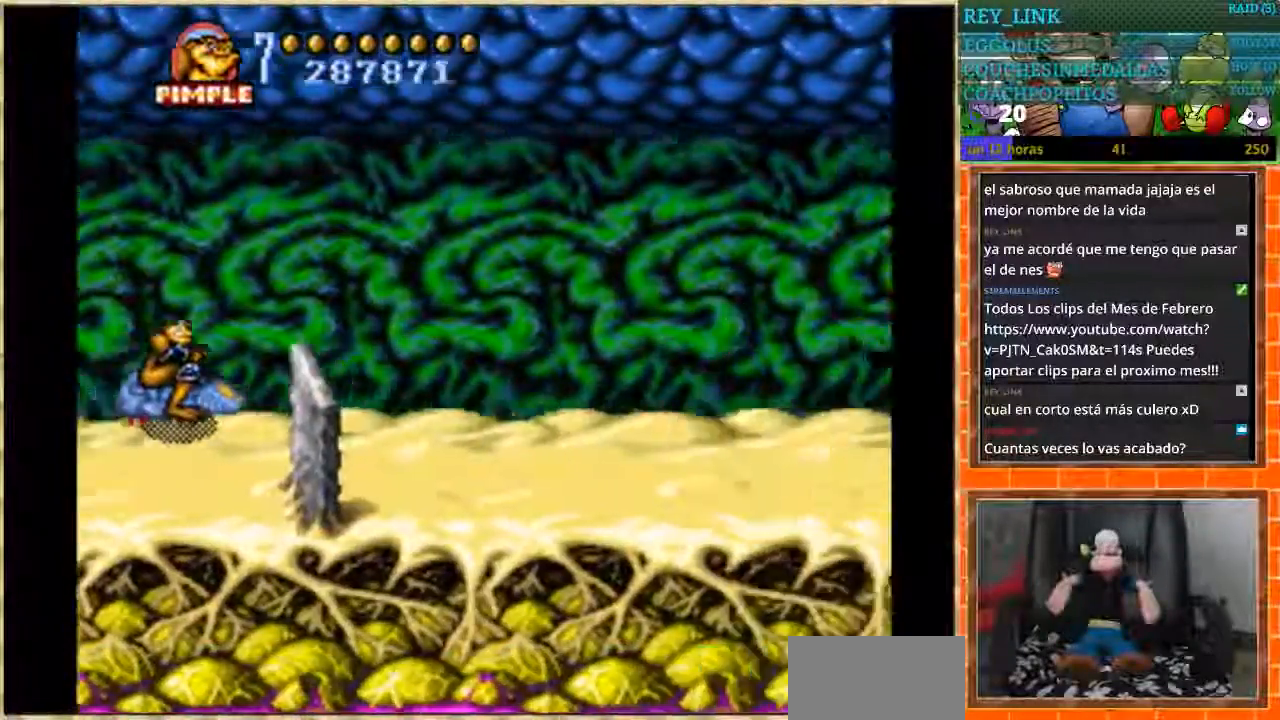
{"buttons": ["DPAD_DOWN"], "events": []}
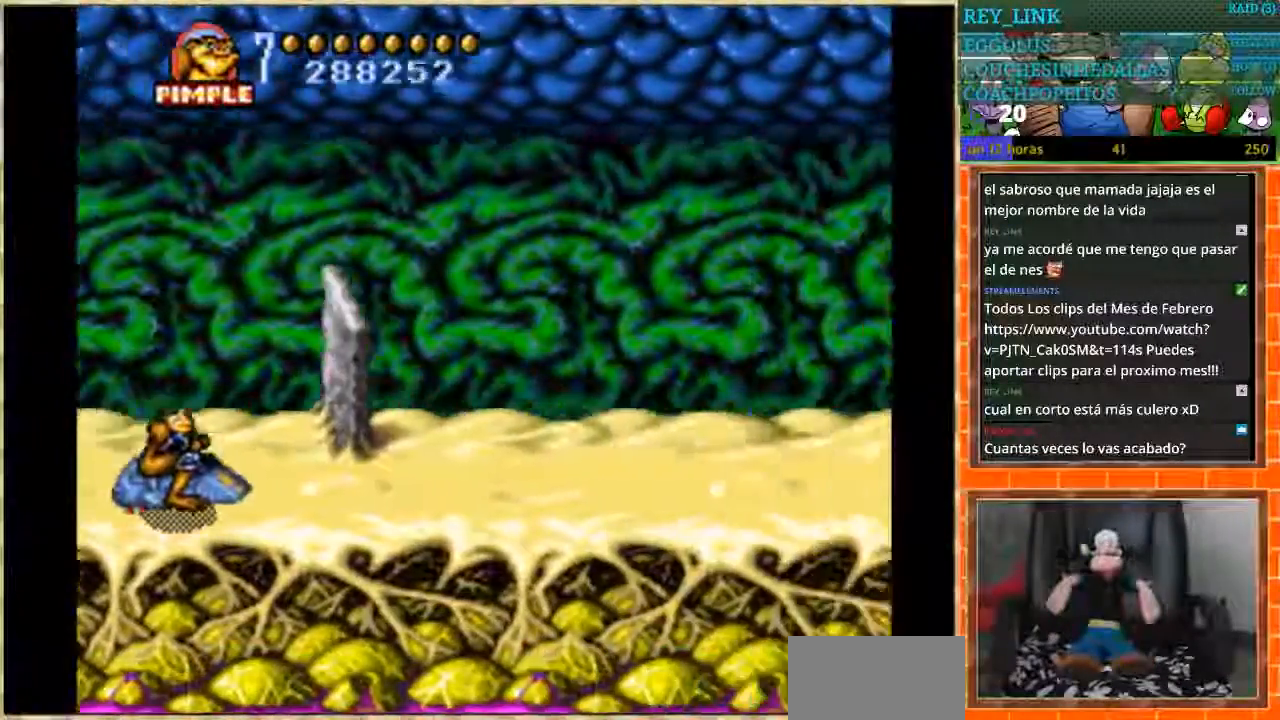
{"buttons": ["DPAD_UP"], "events": [[67, "DPAD_DOWN", "up"], [134, "DPAD_UP", "down"]]}
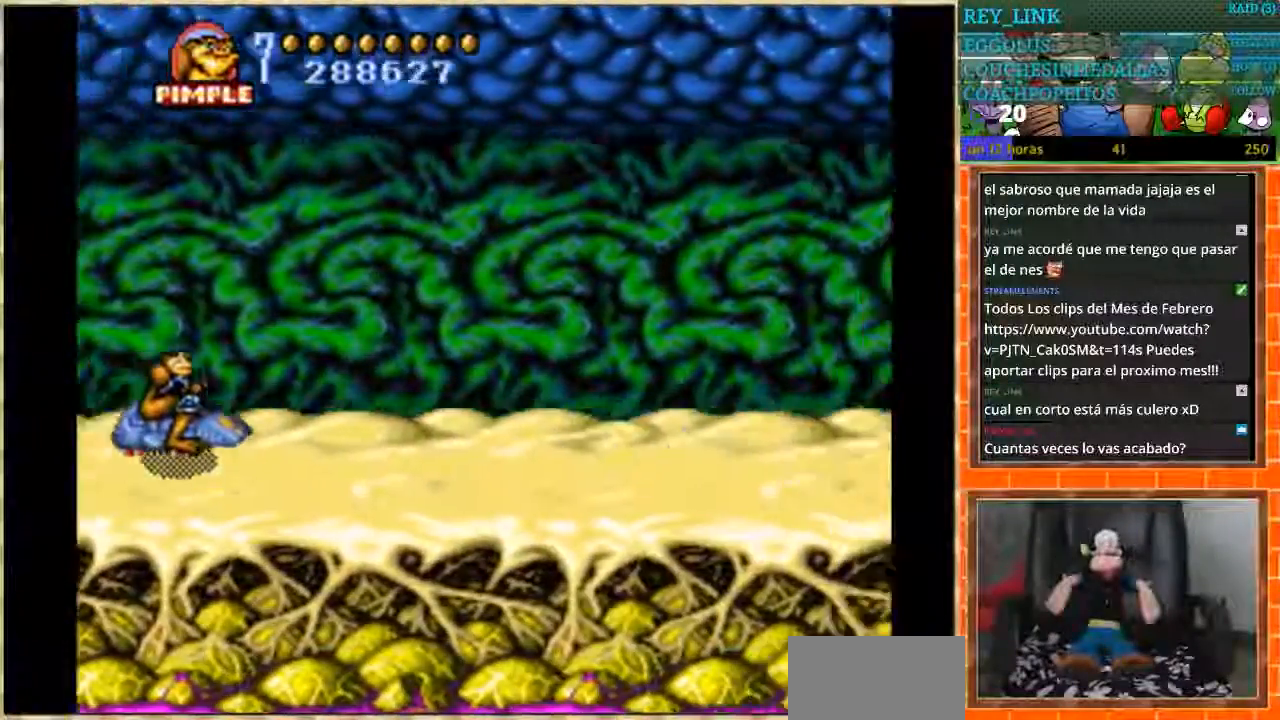
{"buttons": [], "events": [[100, "DPAD_UP", "up"], [233, "DPAD_DOWN", "down"], [467, "DPAD_DOWN", "up"]]}
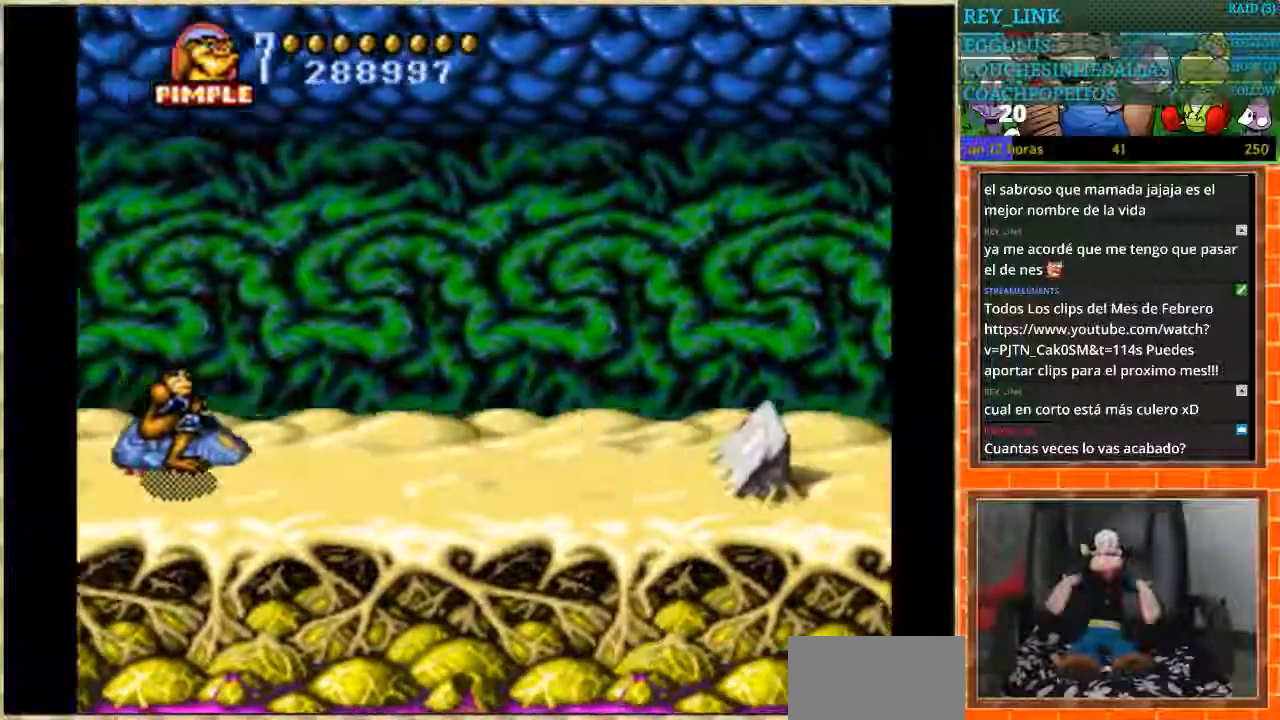
{"buttons": [], "events": []}
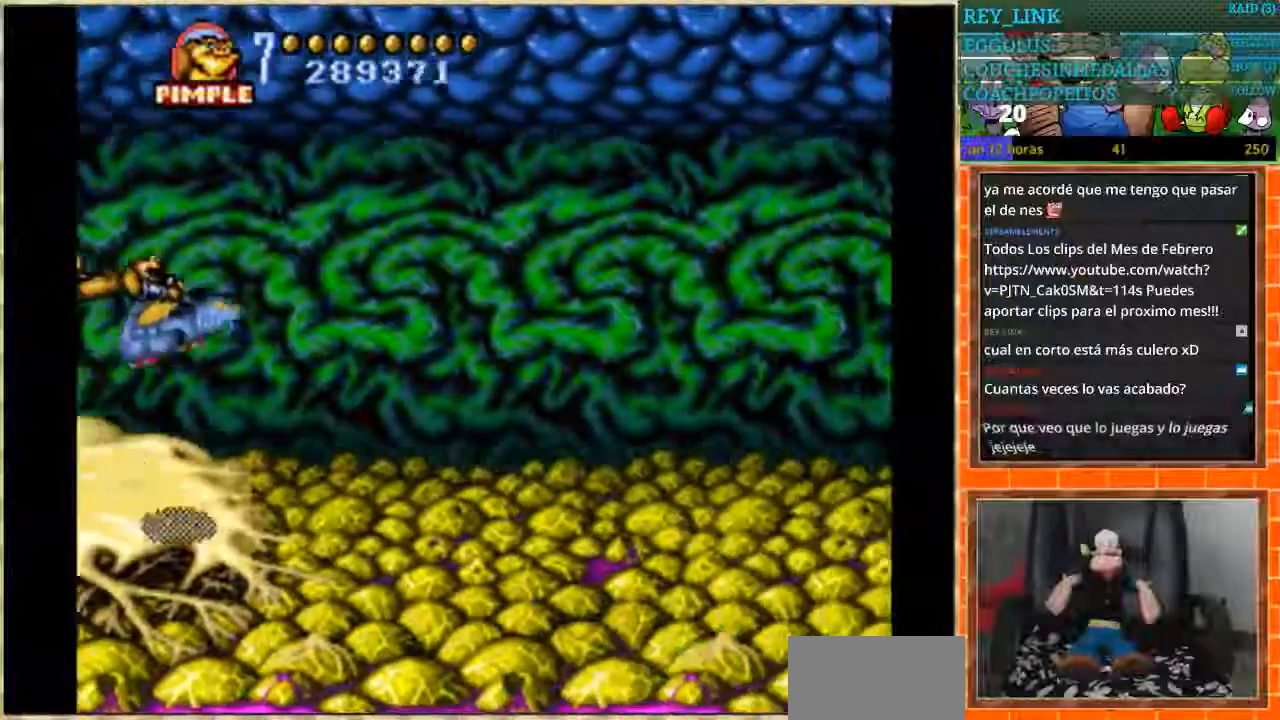
{"buttons": [], "events": [[167, "DPAD_RIGHT", "down"], [467, "DPAD_RIGHT", "up"]]}
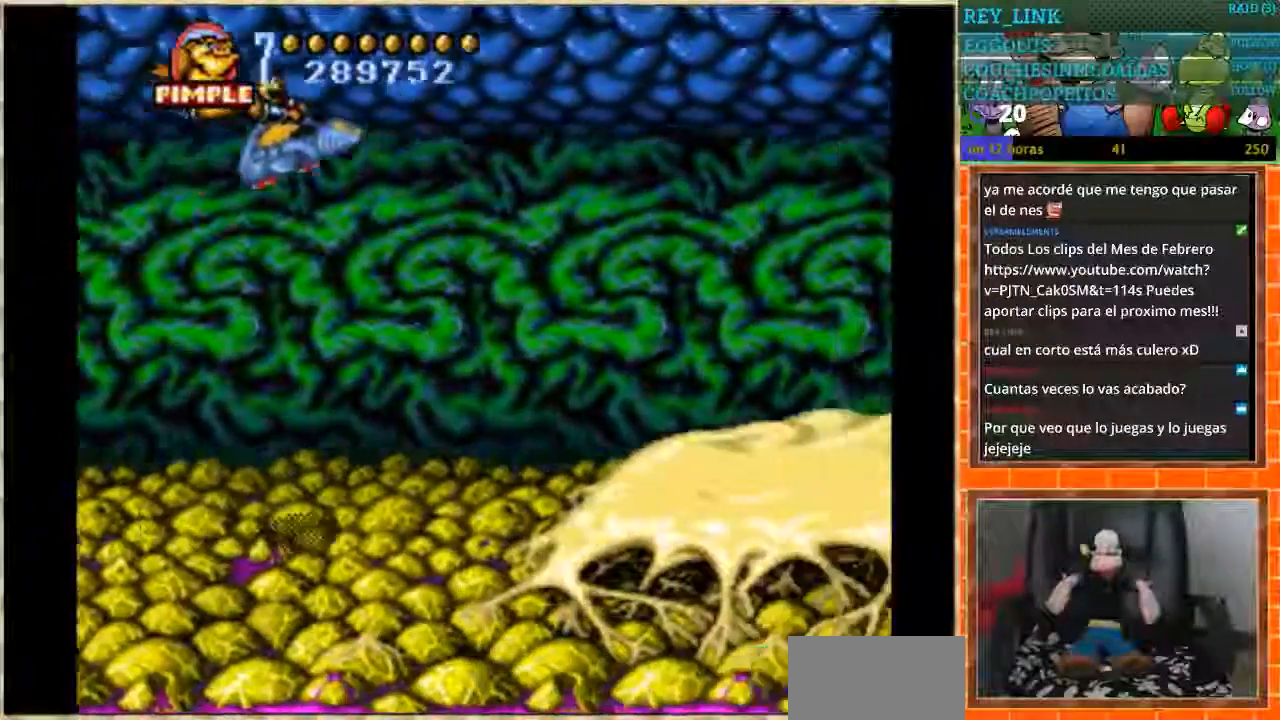
{"buttons": ["DPAD_LEFT"], "events": [[67, "DPAD_LEFT", "down"]]}
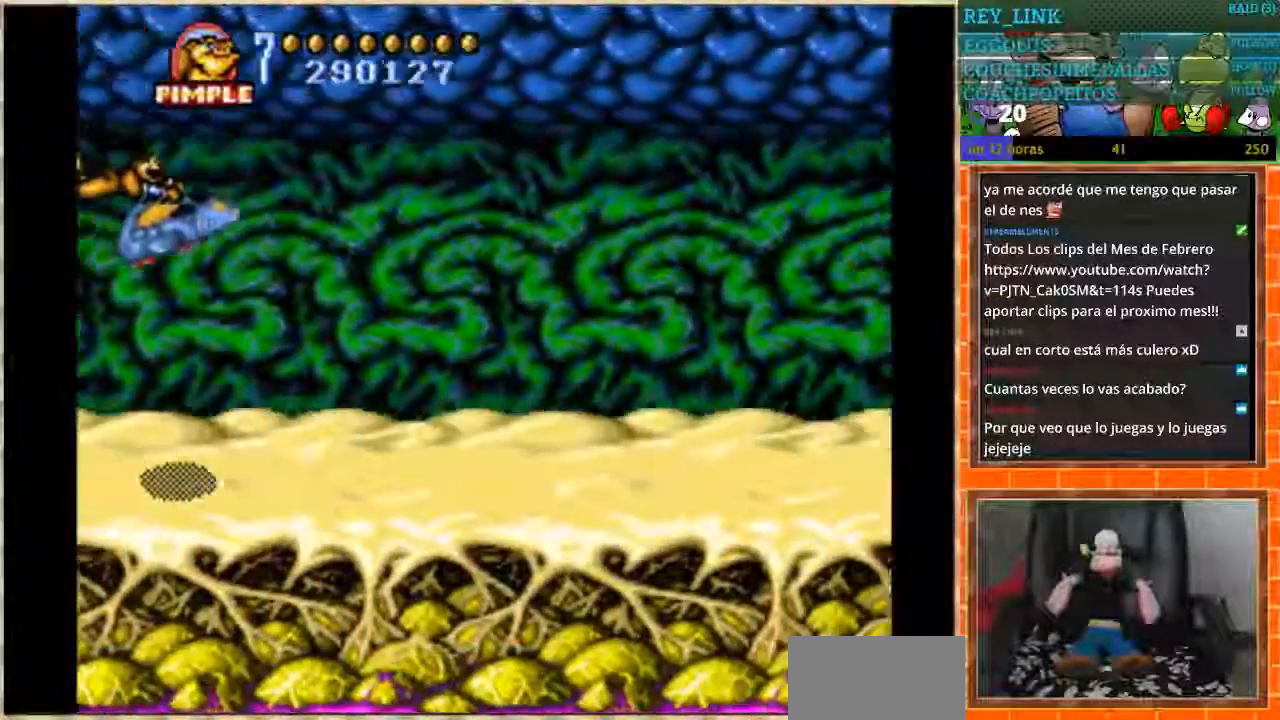
{"buttons": [], "events": [[133, "DPAD_LEFT", "up"], [133, "DPAD_UP", "down"], [467, "DPAD_UP", "up"]]}